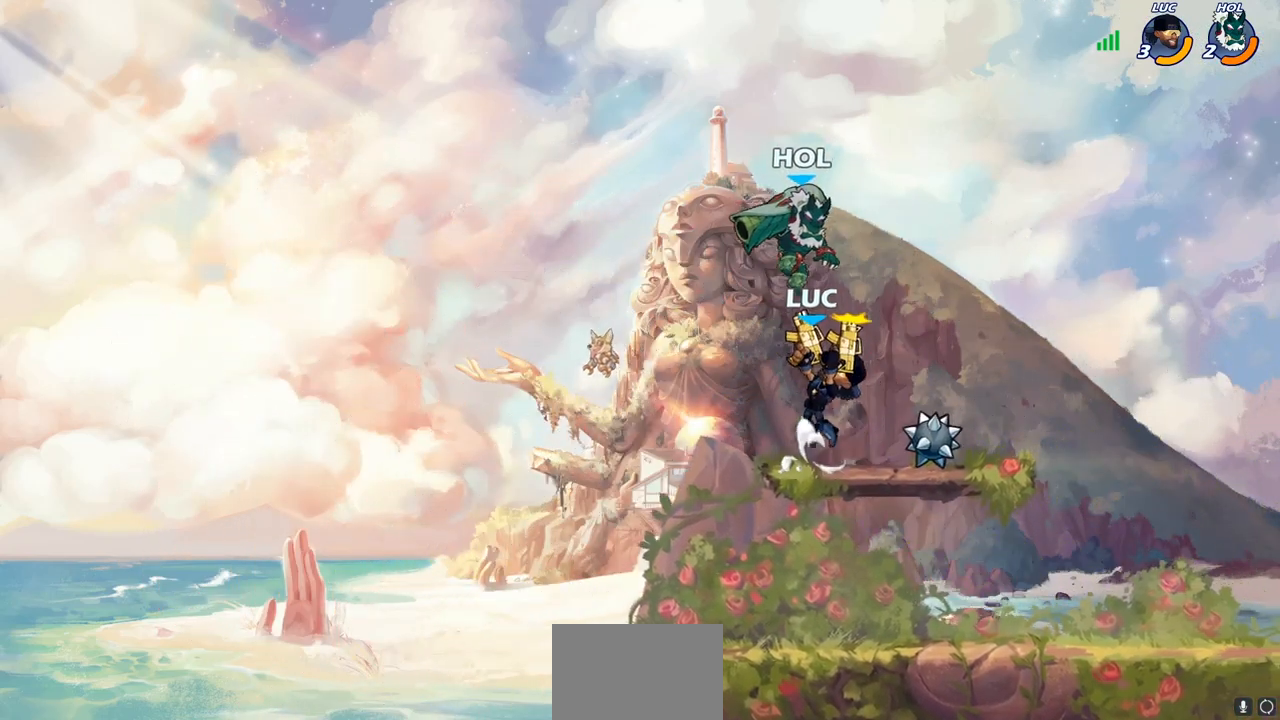
Gameplay with a controller (PlayStation layout); each line is a JSON object with the inputs held at the frame after it. "events" lists button and stick changes between this image and that frame as [ms after this image, input, new state], when the widget could be followed in between.
{"buttons": [], "left_stick": "right", "right_stick": "center", "events": [[50, "left_stick", "right"]]}
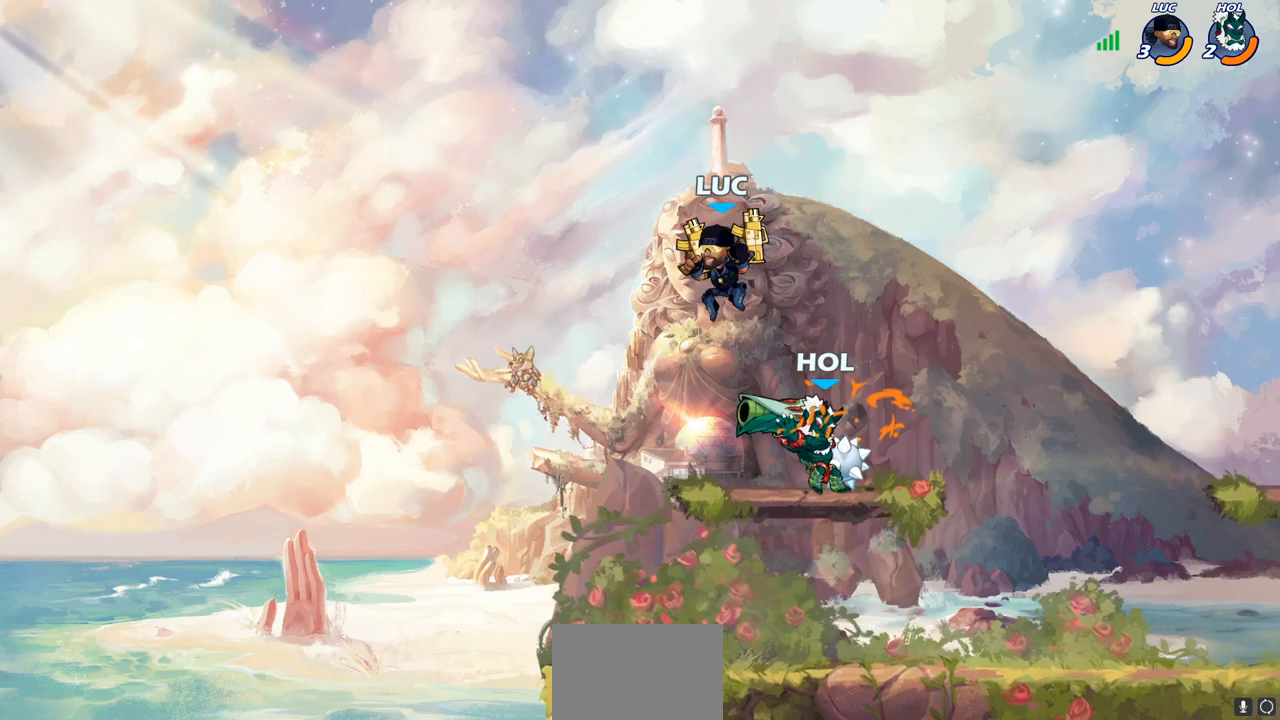
{"buttons": [], "left_stick": "center", "right_stick": "center", "events": [[67, "SQUARE", "down"], [67, "left_stick", "down"], [150, "SQUARE", "up"], [167, "left_stick", "center"]]}
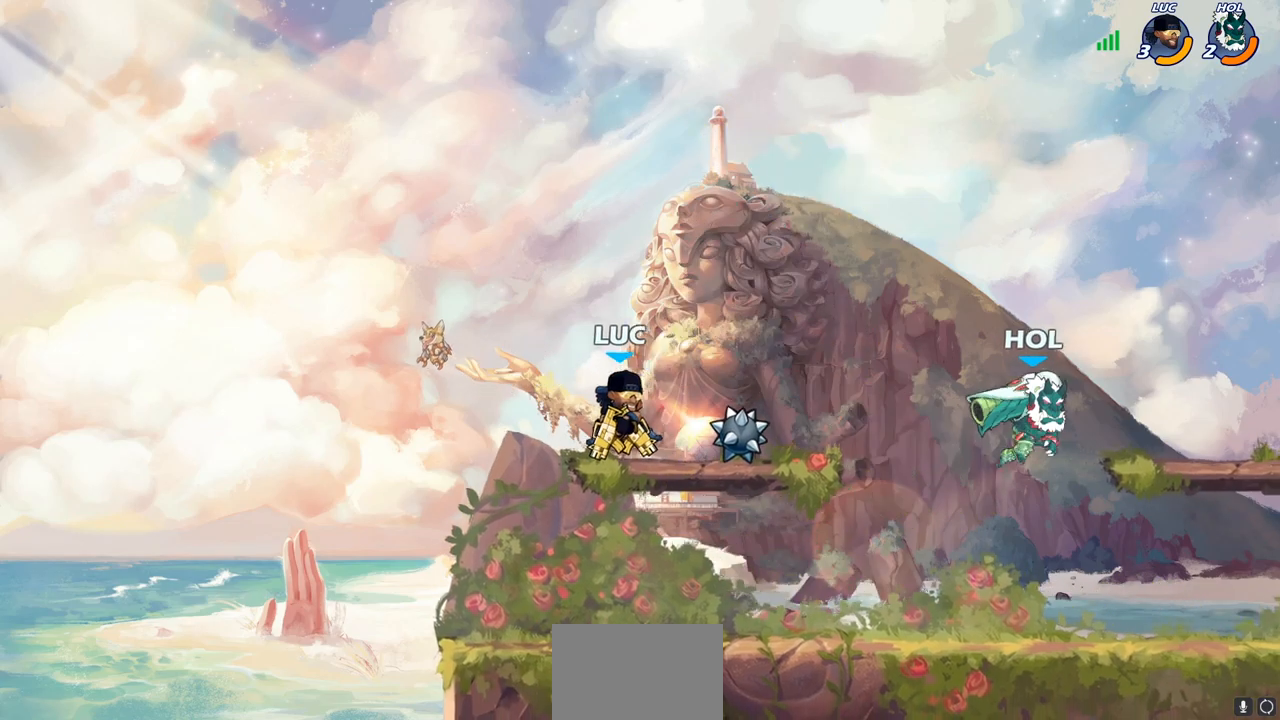
{"buttons": ["SQUARE", "R2"], "left_stick": "down", "right_stick": "center", "events": [[167, "left_stick", "right"], [333, "R2", "down"], [450, "left_stick", "down"], [467, "SQUARE", "down"]]}
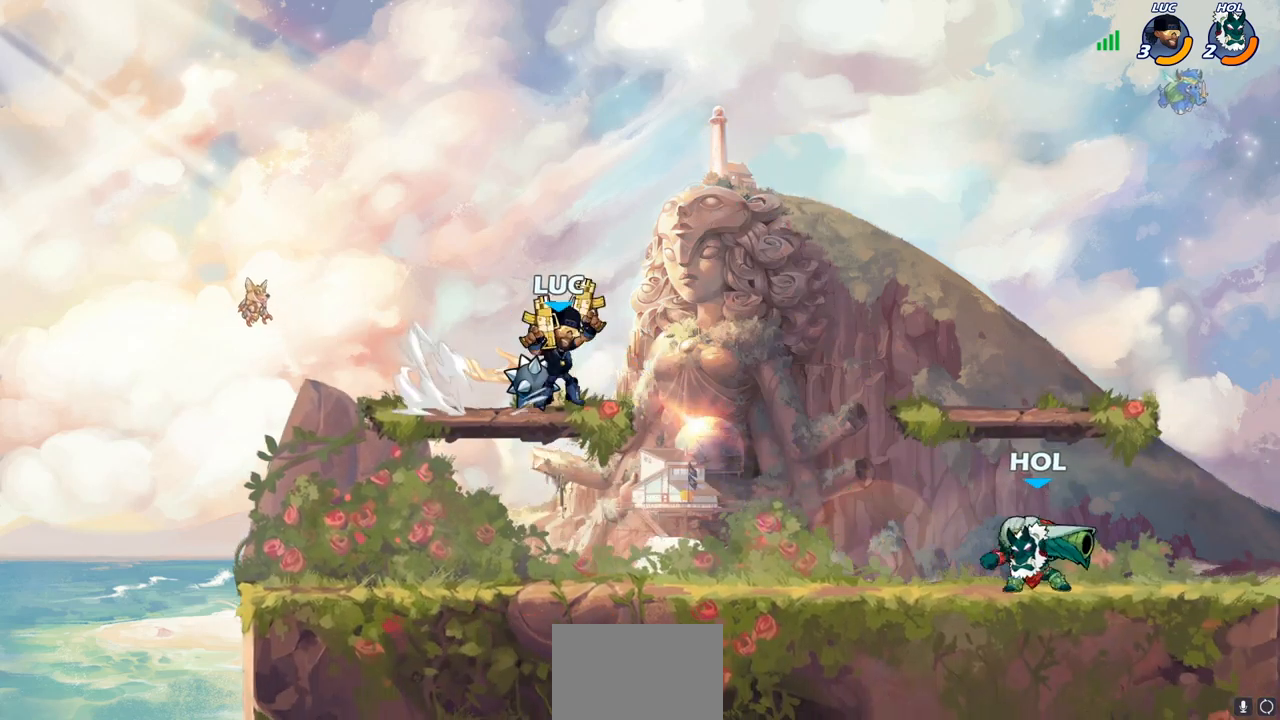
{"buttons": [], "left_stick": "center", "right_stick": "center", "events": [[33, "R2", "up"], [167, "SQUARE", "up"], [167, "left_stick", "center"]]}
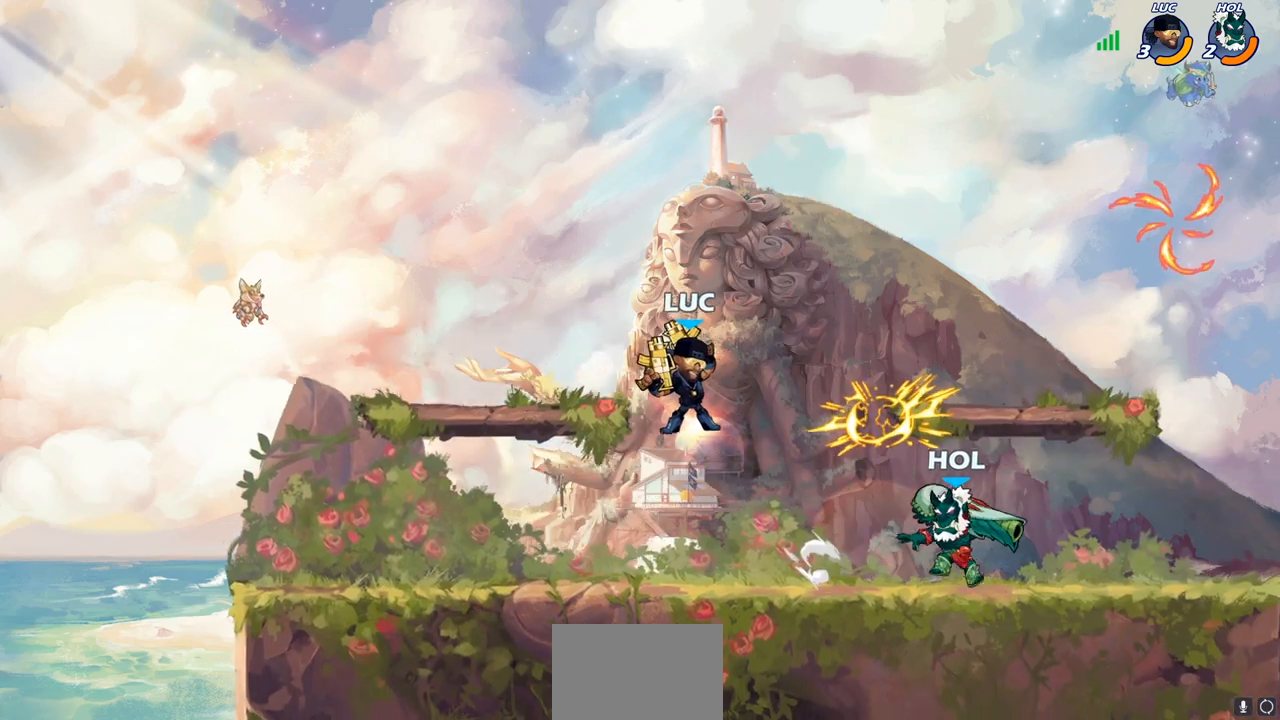
{"buttons": [], "left_stick": "down-left", "right_stick": "center", "events": [[150, "CROSS", "down"], [200, "left_stick", "up-right"], [317, "CROSS", "up"], [417, "left_stick", "down-right"], [467, "left_stick", "down-left"]]}
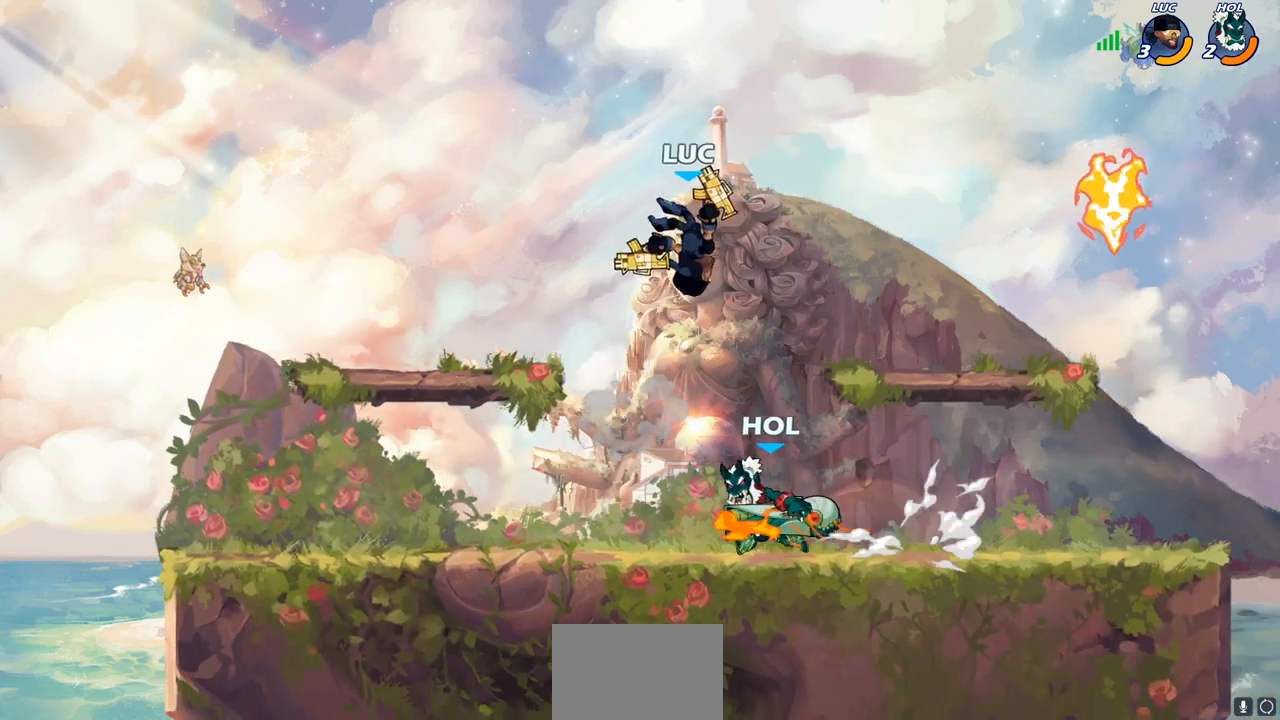
{"buttons": [], "left_stick": "down-left", "right_stick": "center", "events": []}
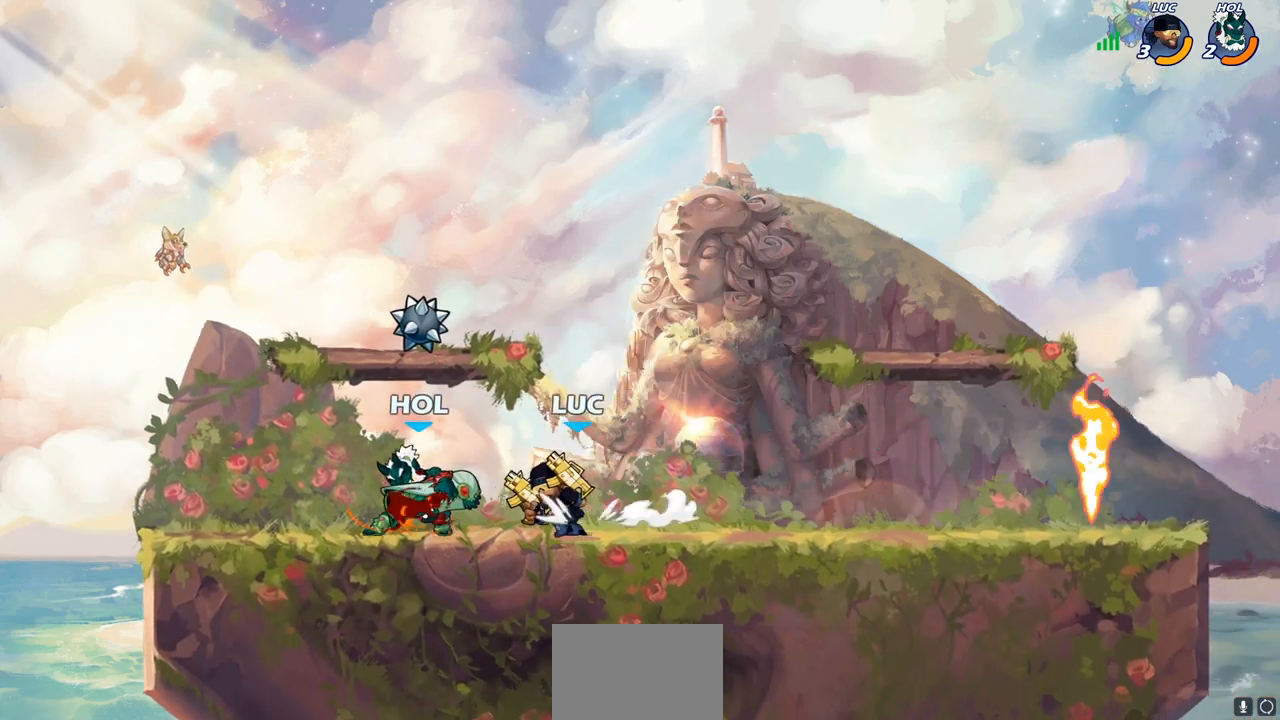
{"buttons": [], "left_stick": "center", "right_stick": "center", "events": [[33, "R2", "down"], [50, "SQUARE", "down"], [100, "R2", "up"], [100, "SQUARE", "up"], [133, "left_stick", "center"]]}
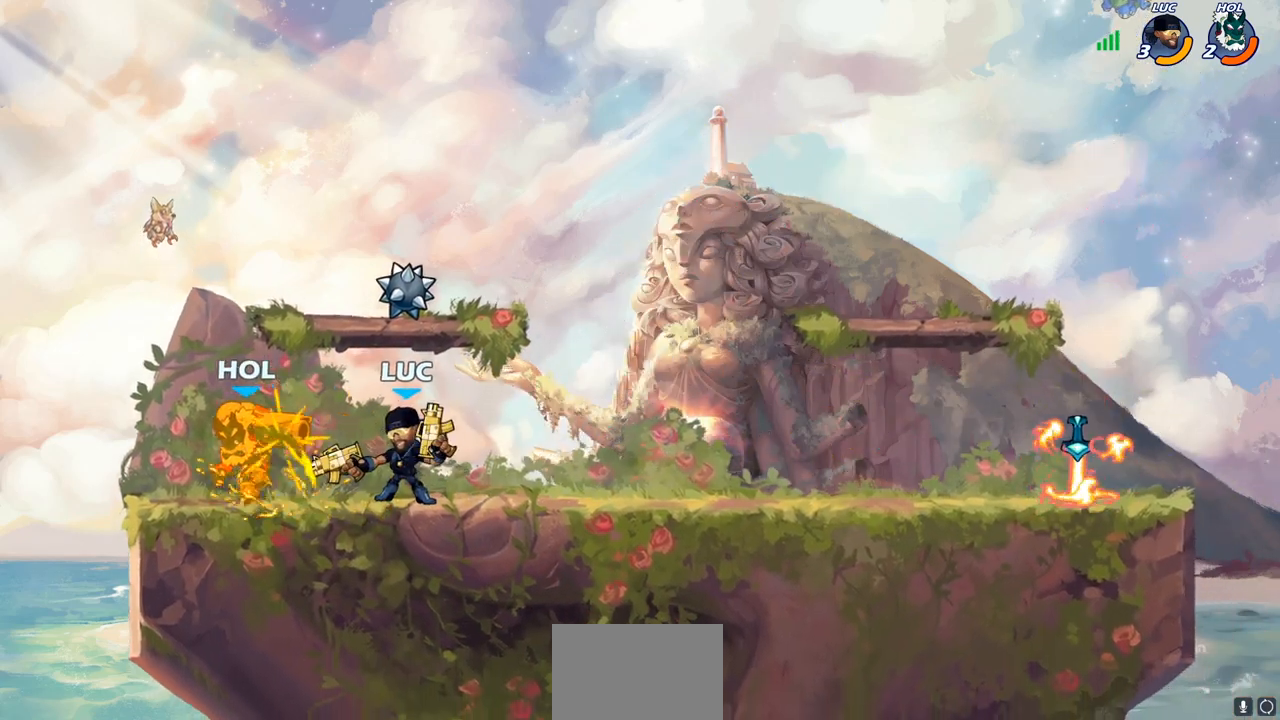
{"buttons": [], "left_stick": "center", "right_stick": "center", "events": [[150, "left_stick", "left"], [200, "CROSS", "down"], [233, "SQUARE", "down"], [267, "CROSS", "up"], [300, "SQUARE", "up"], [383, "left_stick", "center"]]}
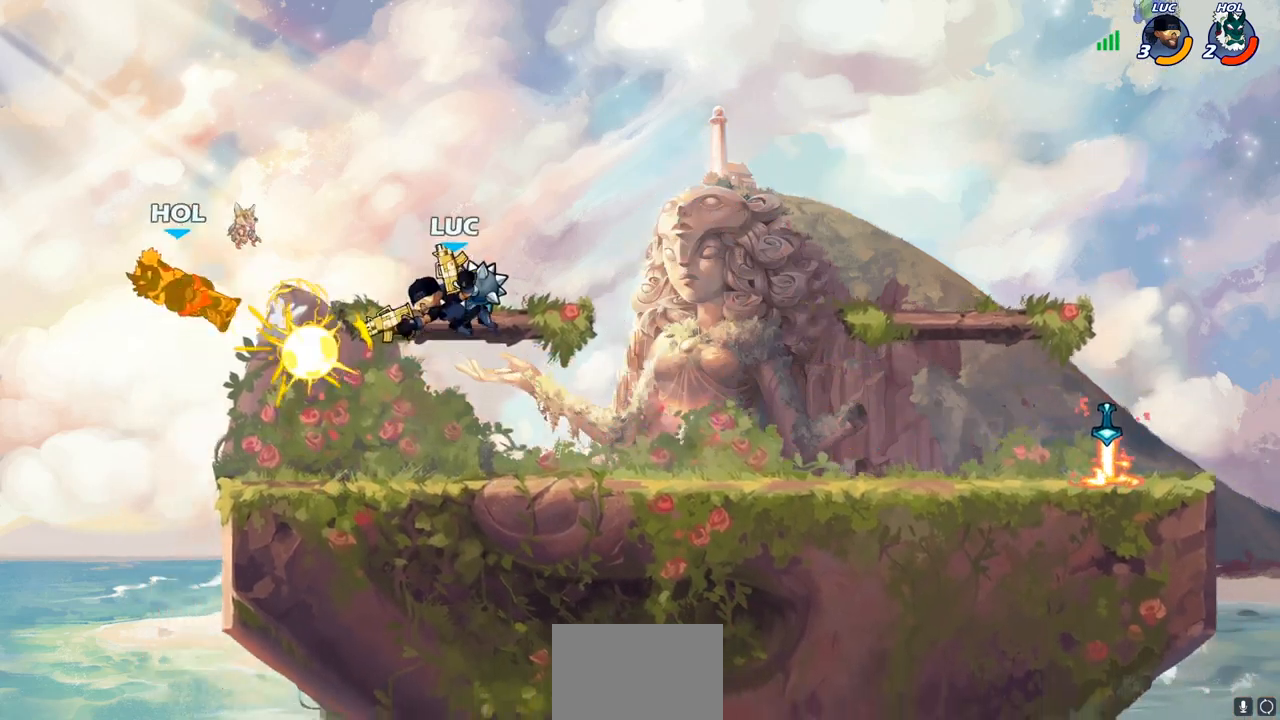
{"buttons": [], "left_stick": "left", "right_stick": "center", "events": [[367, "left_stick", "left"]]}
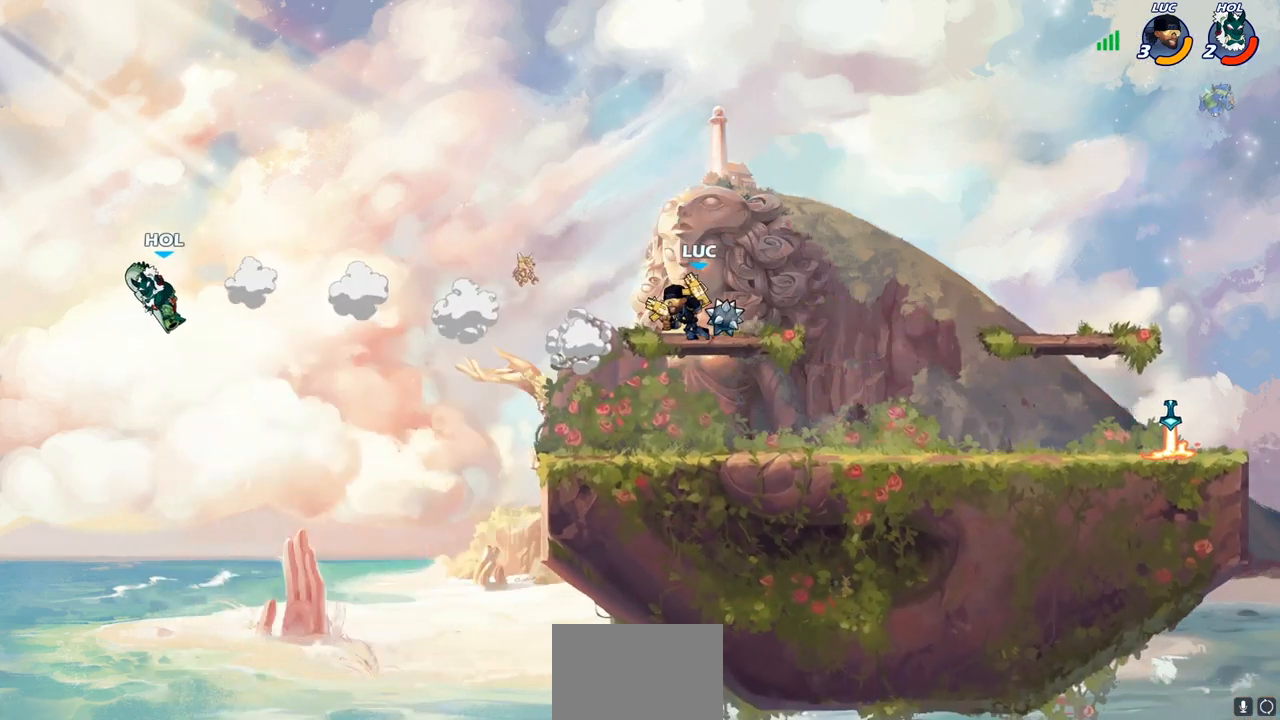
{"buttons": ["CIRCLE"], "left_stick": "down-left", "right_stick": "center", "events": [[50, "left_stick", "down-left"], [67, "R2", "down"], [100, "CIRCLE", "down"], [217, "R2", "up"]]}
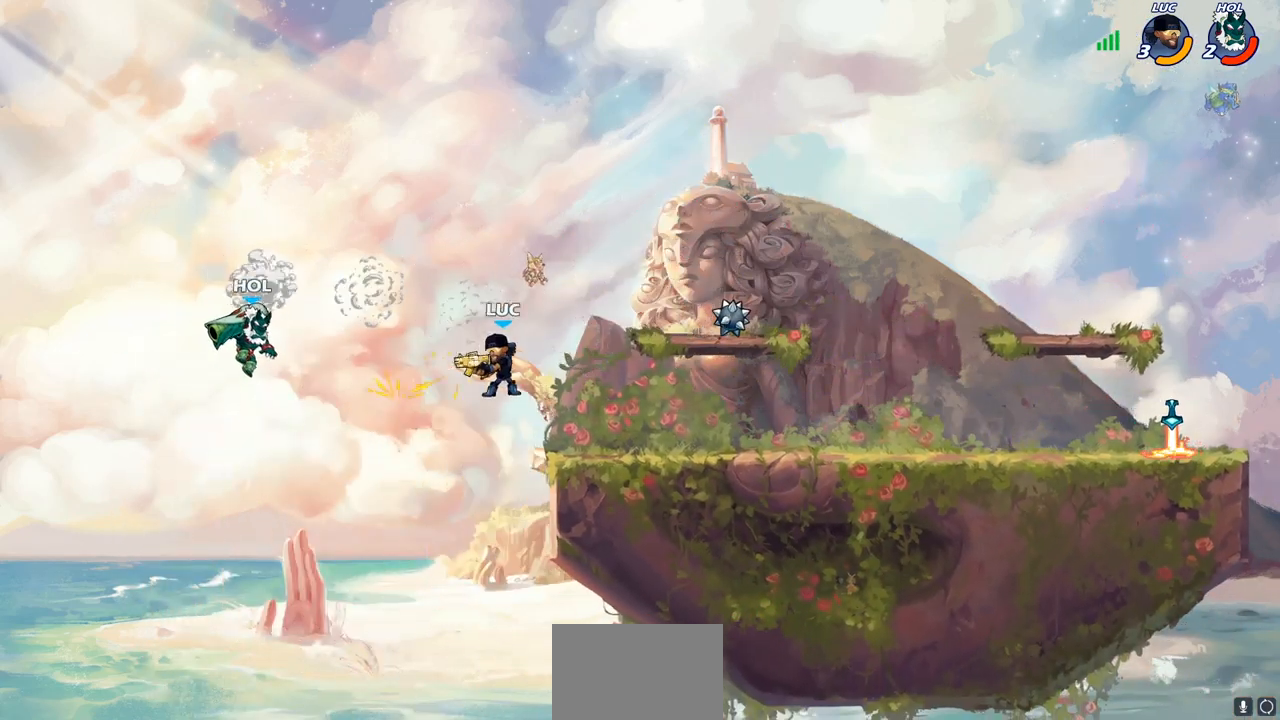
{"buttons": [], "left_stick": "center", "right_stick": "center", "events": [[17, "CIRCLE", "up"], [133, "left_stick", "center"]]}
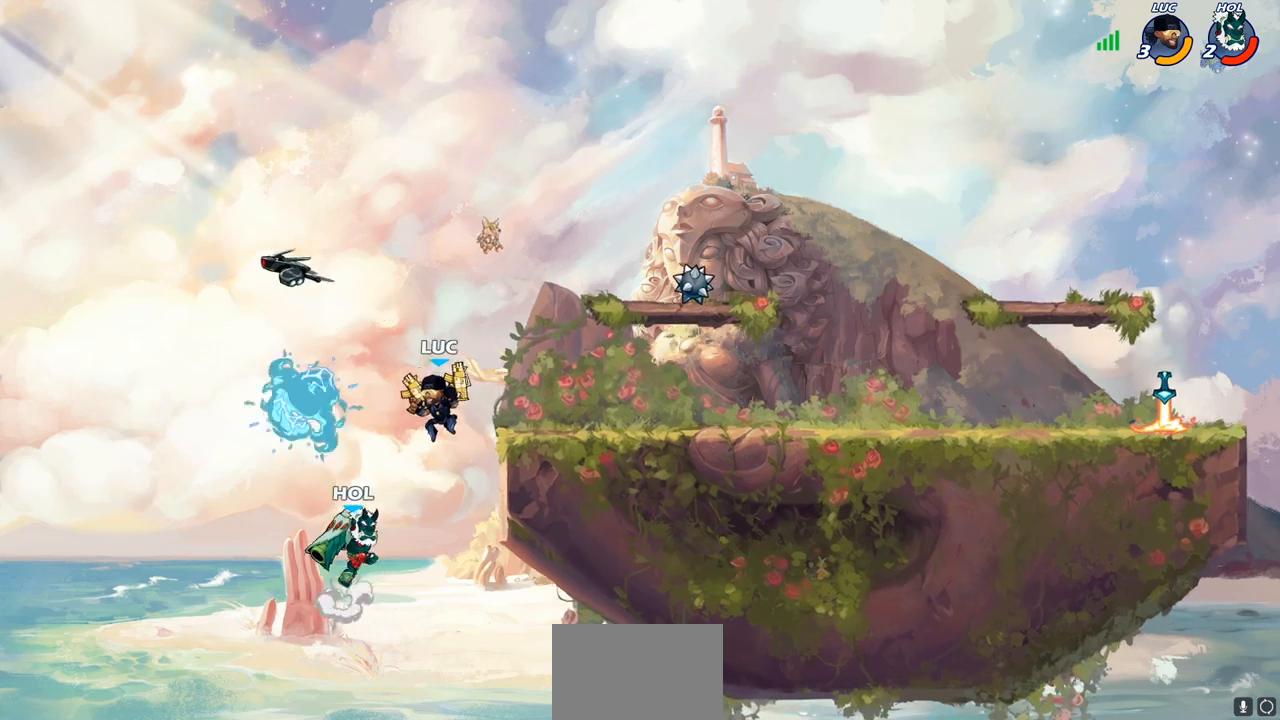
{"buttons": ["CIRCLE"], "left_stick": "up-right", "right_stick": "center", "events": [[67, "left_stick", "right"], [217, "left_stick", "down-right"], [317, "CROSS", "down"], [367, "left_stick", "up-right"], [433, "CROSS", "up"], [483, "CIRCLE", "down"]]}
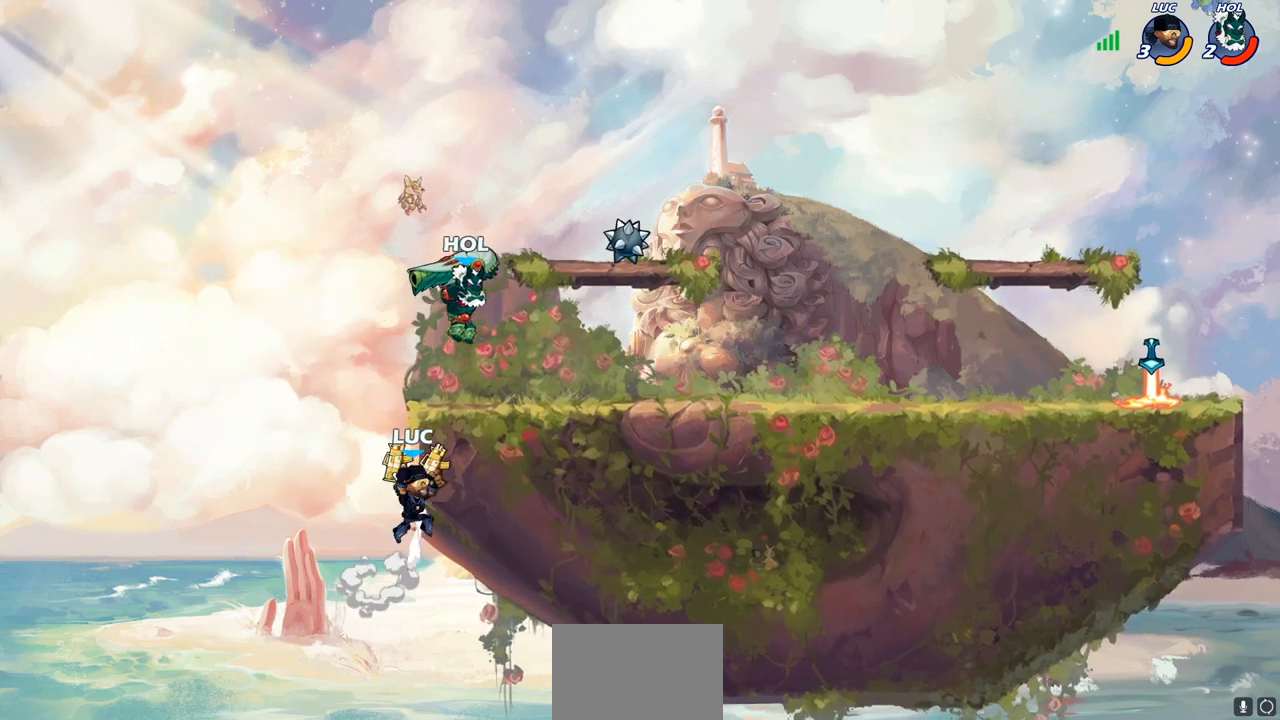
{"buttons": [], "left_stick": "left", "right_stick": "center", "events": [[117, "CIRCLE", "up"], [117, "left_stick", "right"], [467, "left_stick", "left"]]}
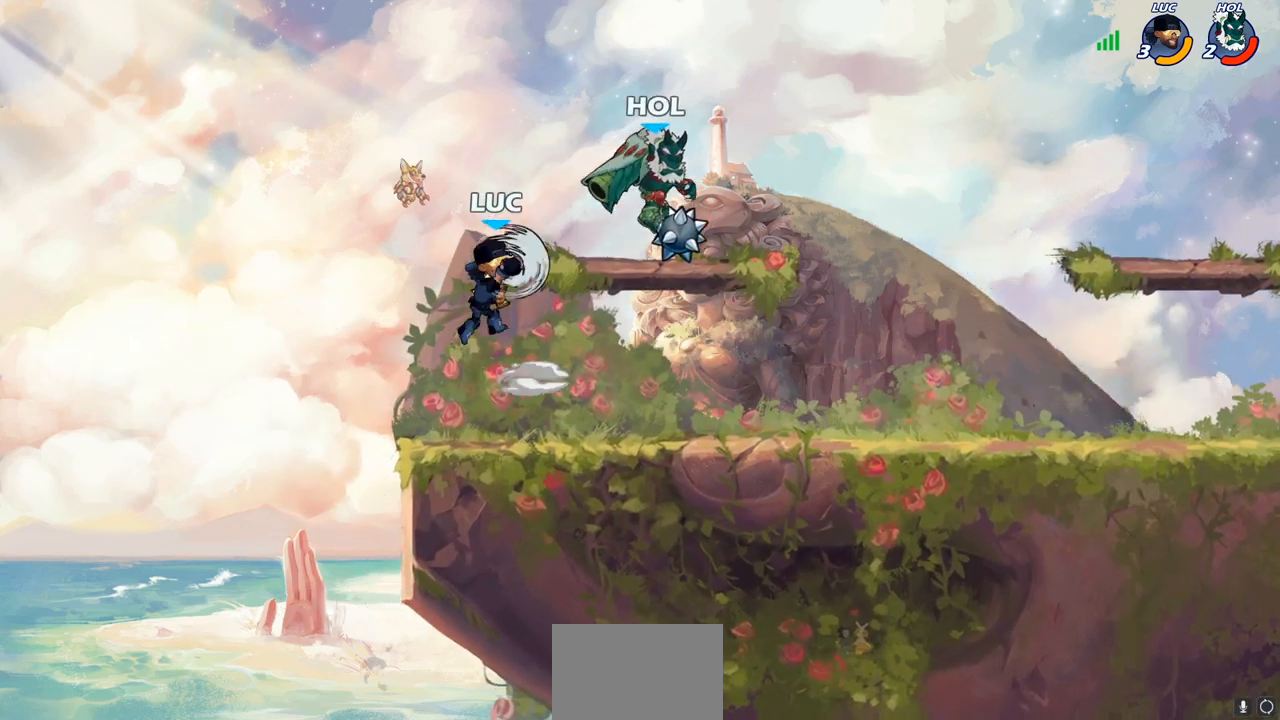
{"buttons": [], "left_stick": "left", "right_stick": "center", "events": []}
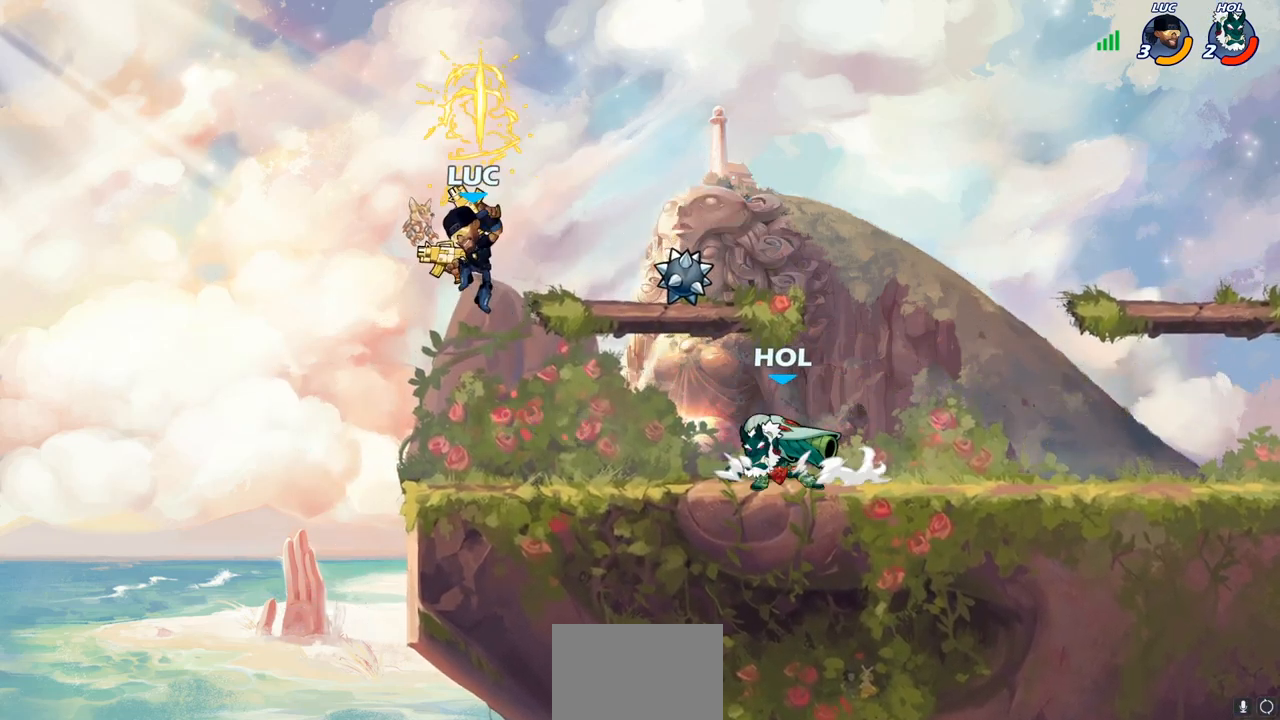
{"buttons": [], "left_stick": "right", "right_stick": "center", "events": [[100, "left_stick", "right"], [133, "SQUARE", "down"], [217, "SQUARE", "up"], [217, "left_stick", "up"], [267, "left_stick", "left"], [467, "left_stick", "right"]]}
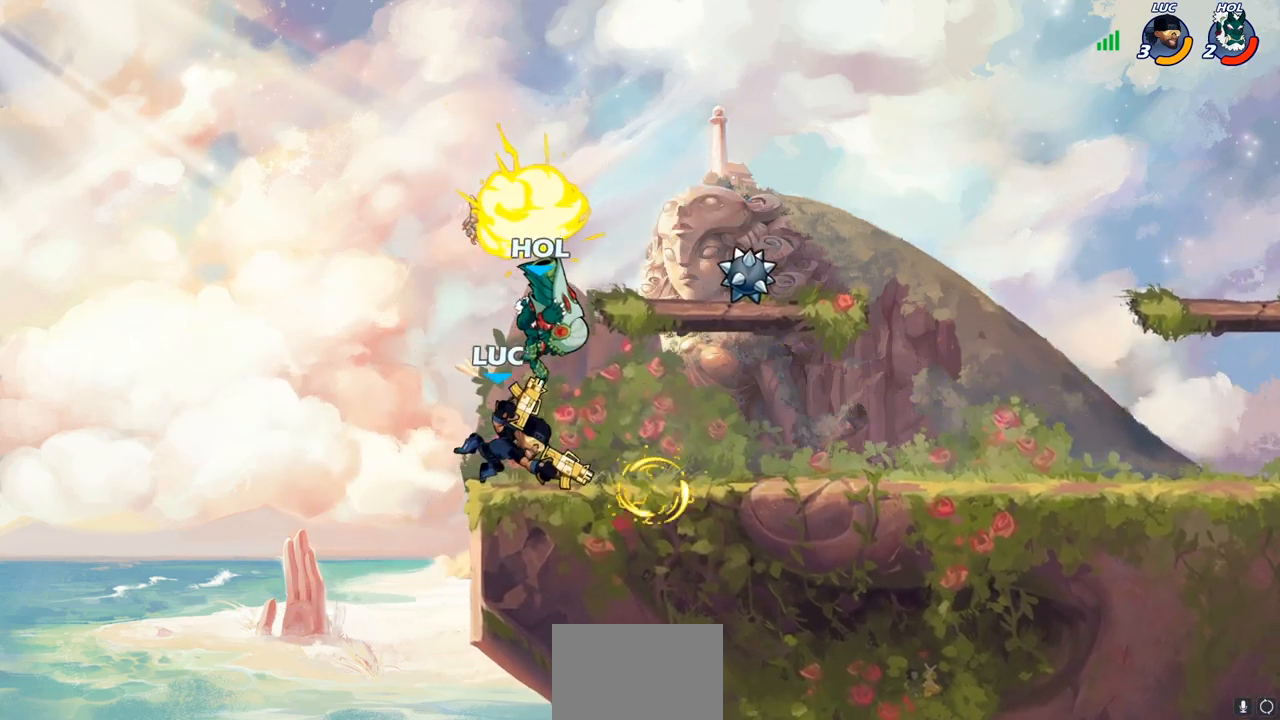
{"buttons": [], "left_stick": "center", "right_stick": "center", "events": [[250, "left_stick", "down"], [317, "SQUARE", "down"], [383, "SQUARE", "up"], [450, "left_stick", "center"]]}
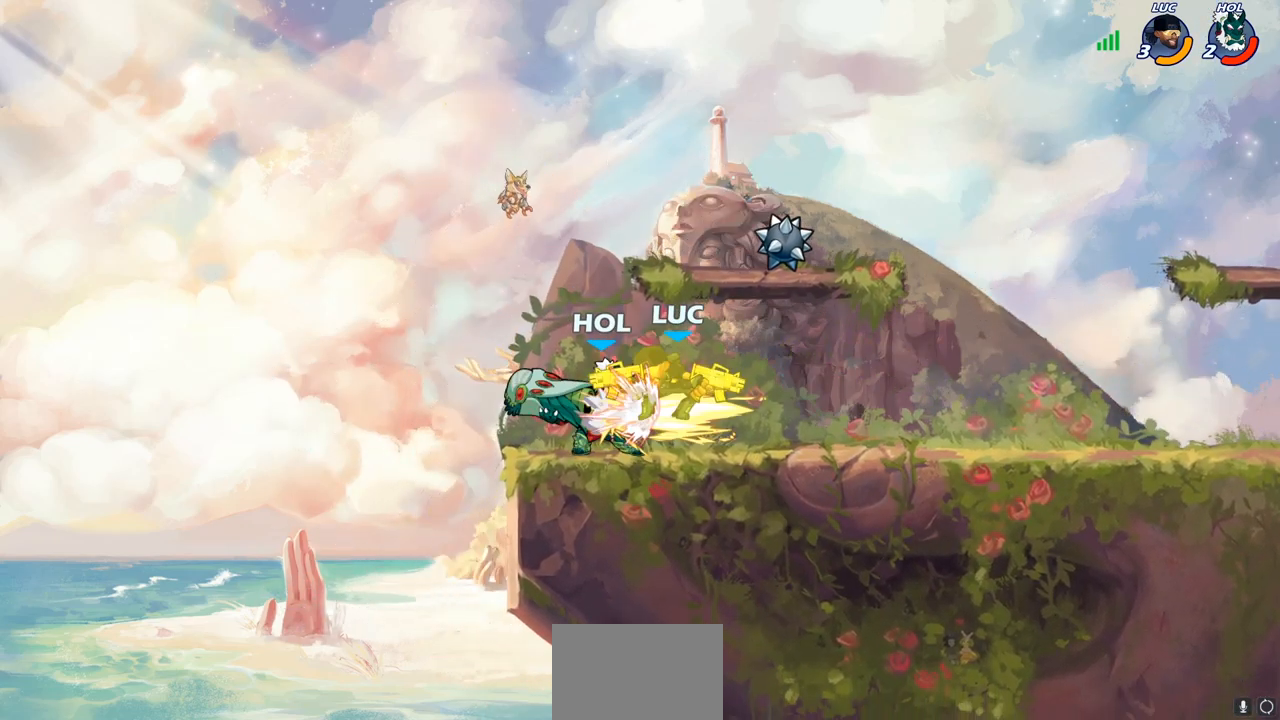
{"buttons": [], "left_stick": "center", "right_stick": "center", "events": []}
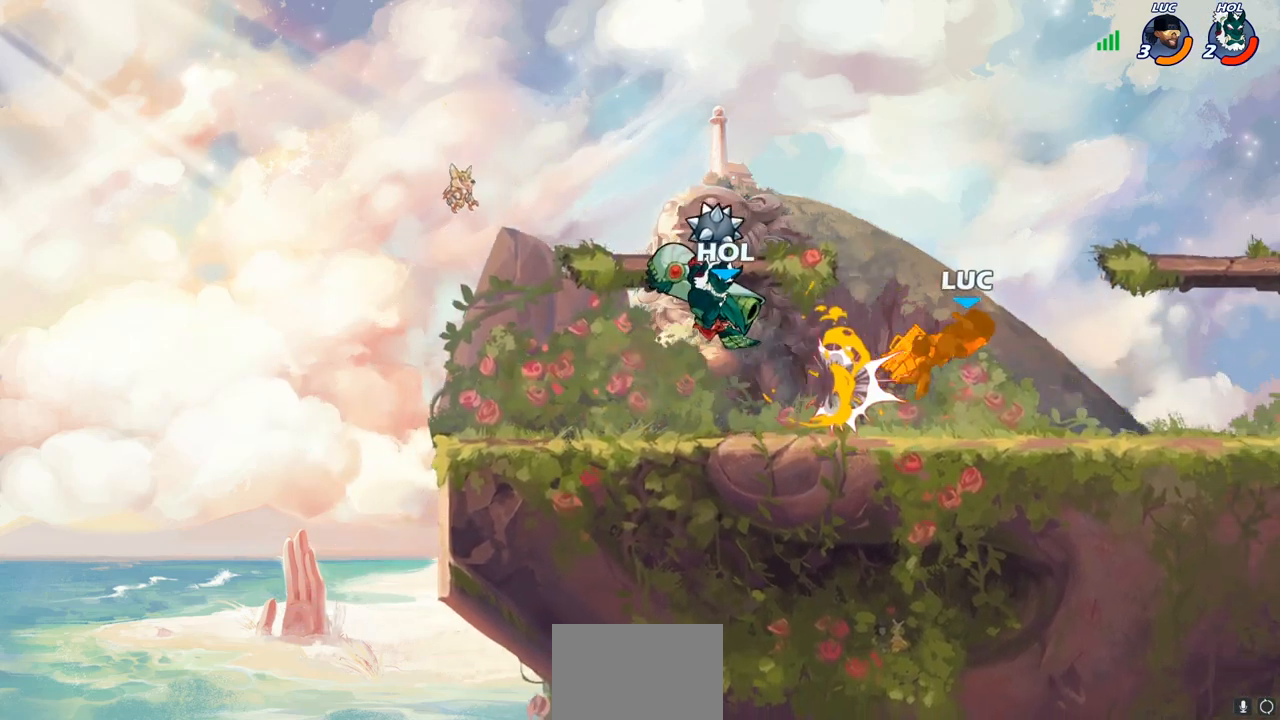
{"buttons": ["SQUARE"], "left_stick": "center", "right_stick": "center", "events": [[233, "R2", "down"], [267, "SQUARE", "down"], [350, "R2", "up"], [350, "SQUARE", "up"], [450, "SQUARE", "down"]]}
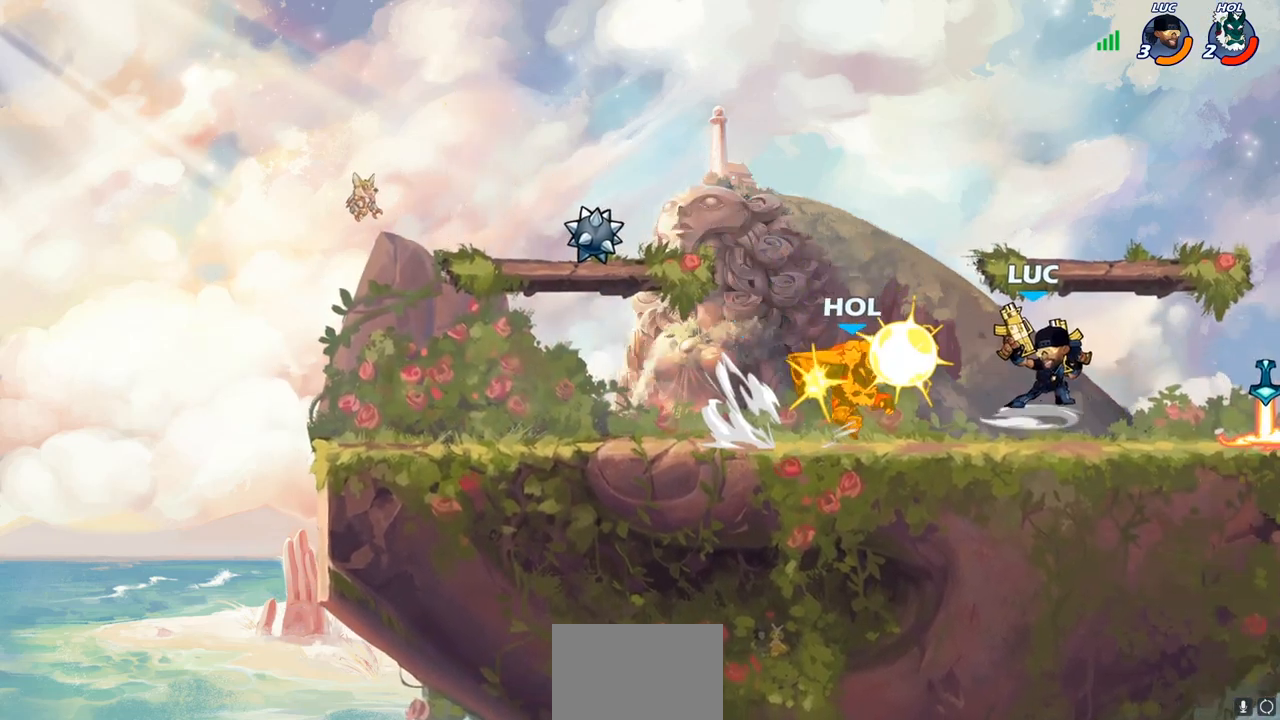
{"buttons": ["SQUARE"], "left_stick": "up-left", "right_stick": "center", "events": [[33, "SQUARE", "up"], [117, "SQUARE", "down"], [200, "SQUARE", "up"], [283, "SQUARE", "down"], [367, "SQUARE", "up"], [433, "left_stick", "up-left"], [450, "SQUARE", "down"]]}
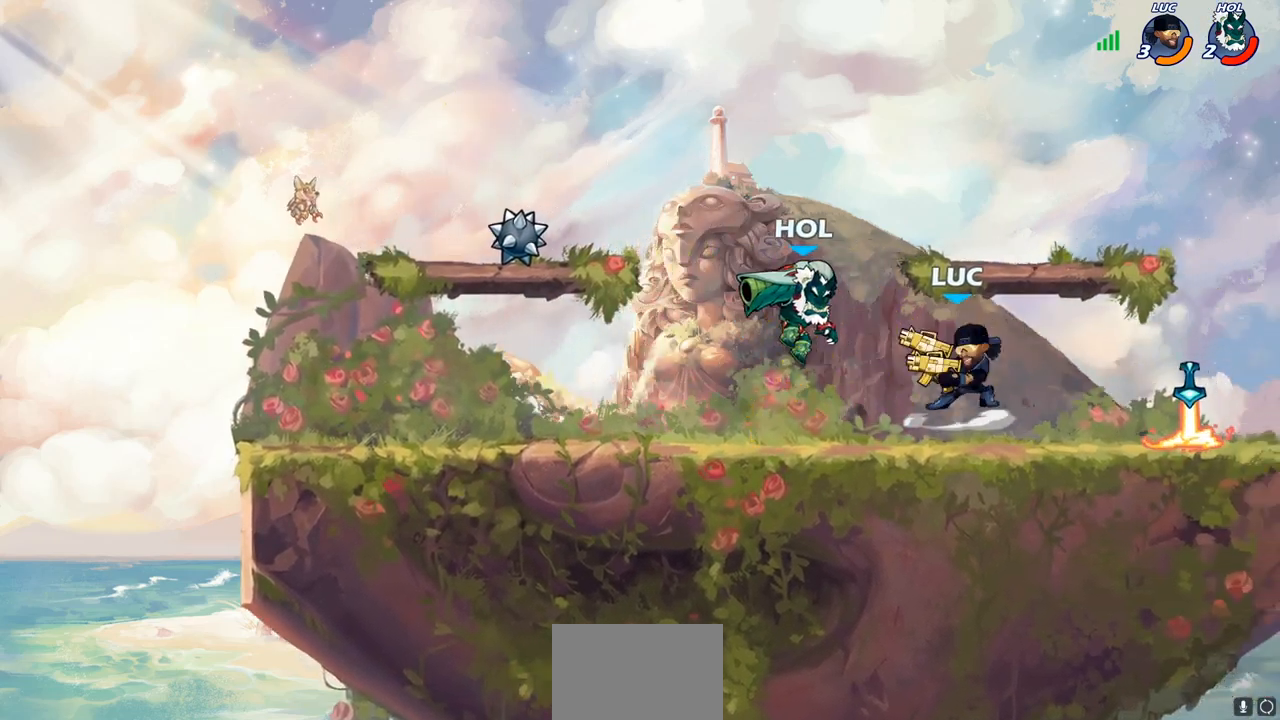
{"buttons": ["SQUARE"], "left_stick": "up-right", "right_stick": "center", "events": [[33, "SQUARE", "up"], [117, "SQUARE", "down"], [217, "SQUARE", "up"], [333, "R2", "down"], [450, "left_stick", "up-right"], [467, "R2", "up"], [500, "SQUARE", "down"]]}
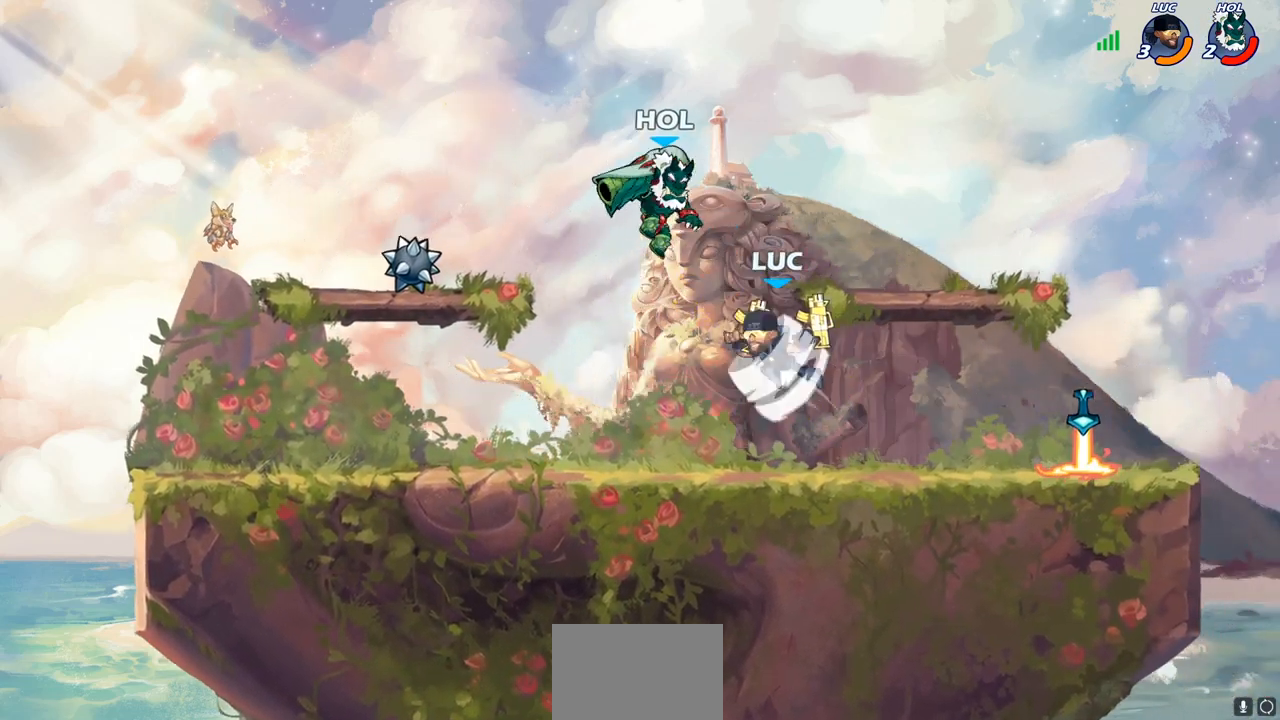
{"buttons": [], "left_stick": "center", "right_stick": "center", "events": [[33, "left_stick", "center"], [83, "SQUARE", "up"]]}
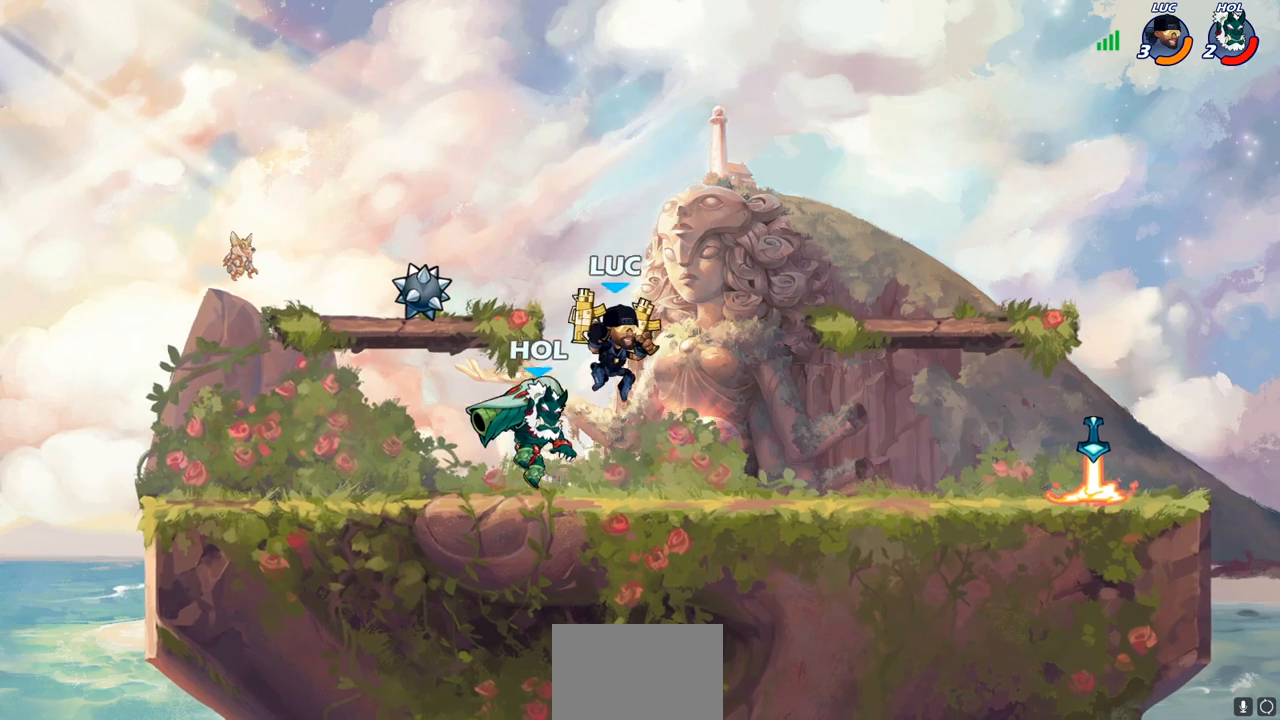
{"buttons": [], "left_stick": "center", "right_stick": "center", "events": [[17, "CROSS", "down"], [117, "left_stick", "up-right"], [217, "CROSS", "up"], [483, "left_stick", "center"]]}
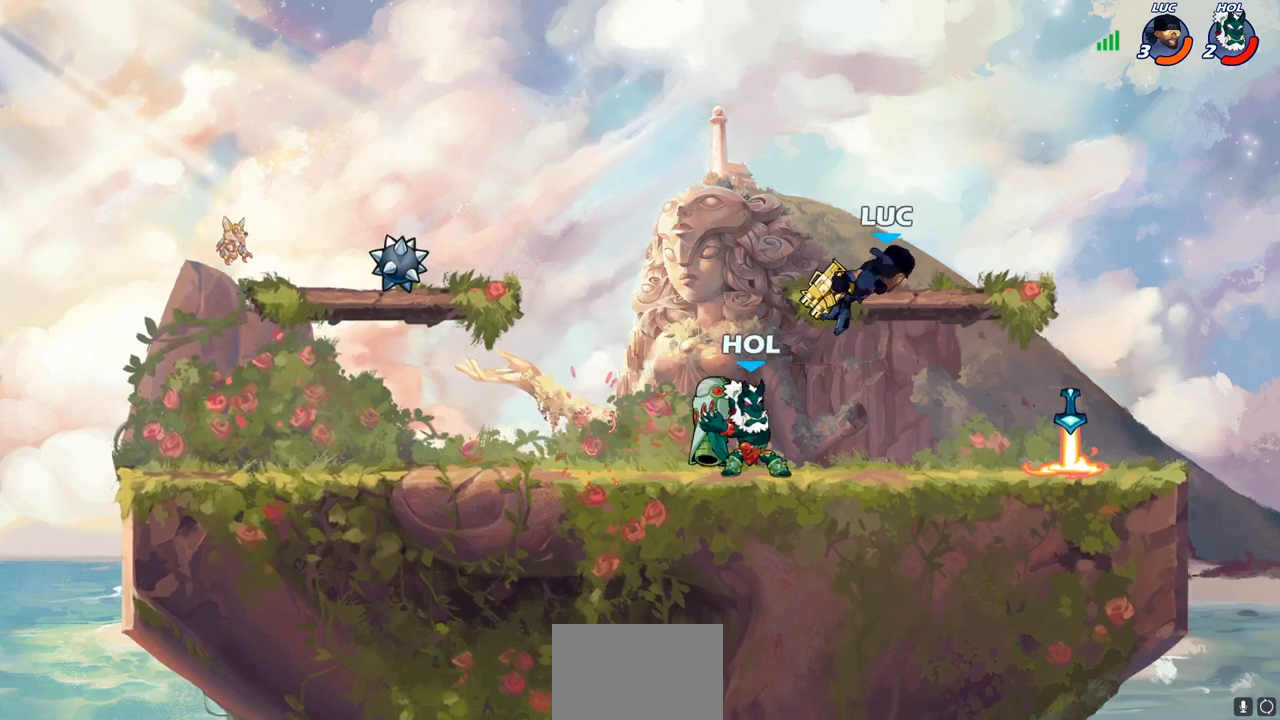
{"buttons": [], "left_stick": "left", "right_stick": "center", "events": [[100, "left_stick", "up"], [117, "CROSS", "down"], [150, "left_stick", "up-right"], [317, "CROSS", "up"], [483, "left_stick", "left"]]}
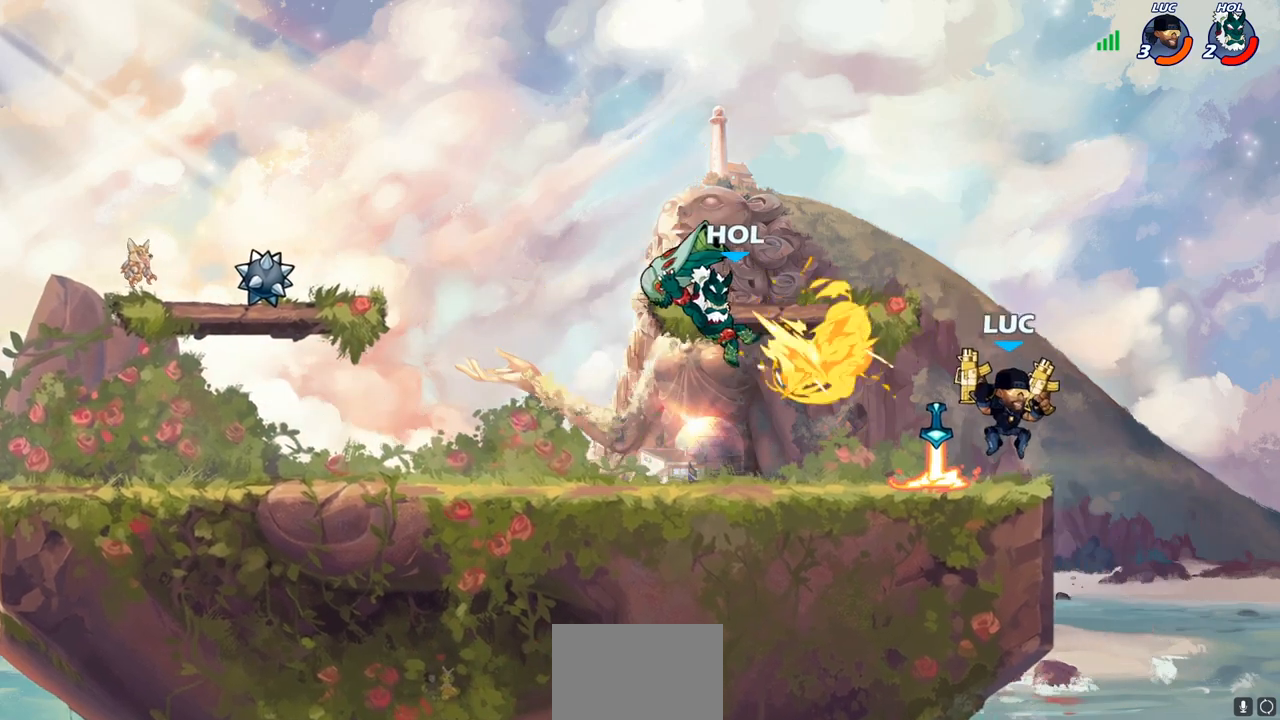
{"buttons": [], "left_stick": "center", "right_stick": "center", "events": [[233, "right_stick", "right"], [250, "SQUARE", "down"], [317, "SQUARE", "up"], [317, "right_stick", "center"], [333, "left_stick", "center"]]}
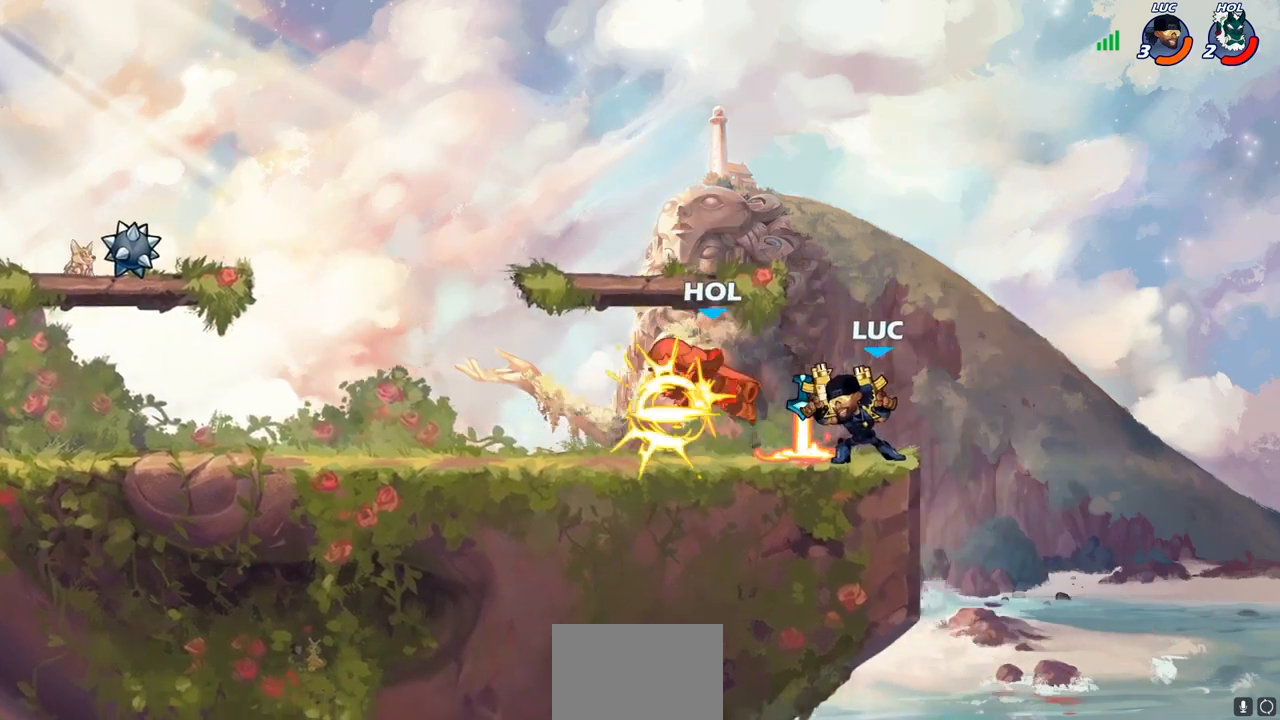
{"buttons": [], "left_stick": "down-left", "right_stick": "center", "events": [[250, "left_stick", "left"], [317, "CROSS", "down"], [417, "CROSS", "up"], [500, "left_stick", "down-left"]]}
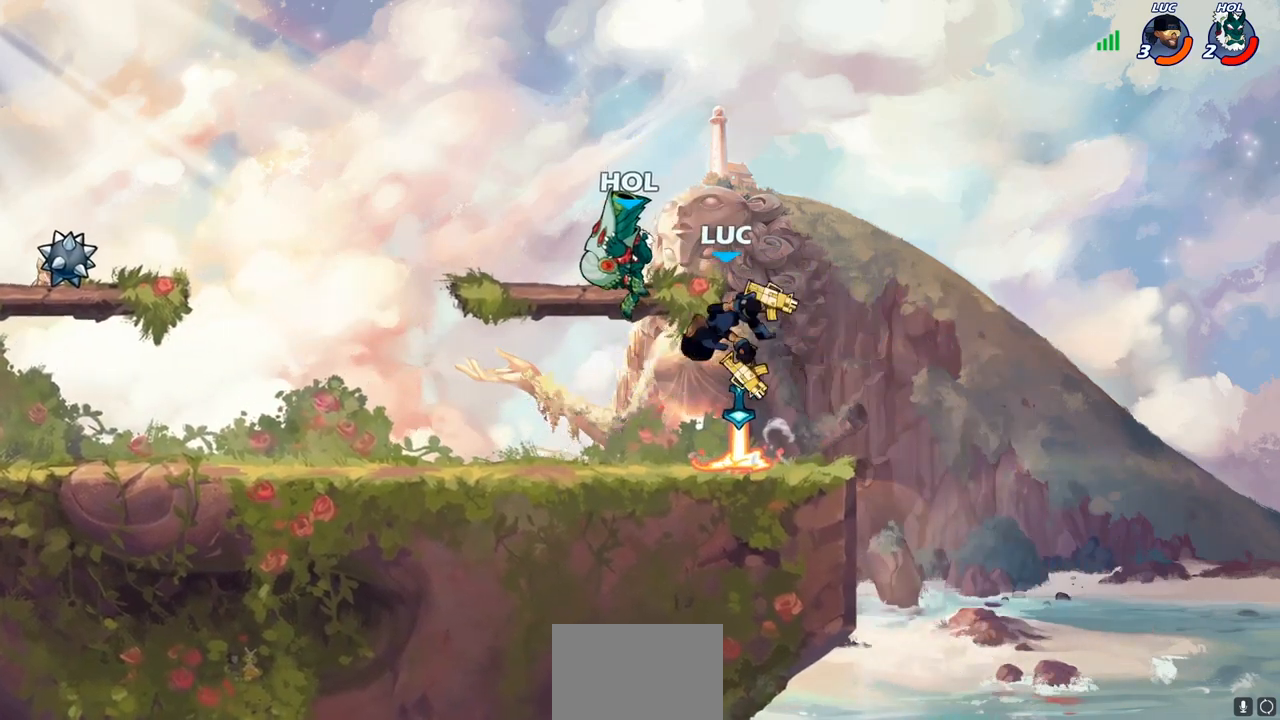
{"buttons": [], "left_stick": "up-right", "right_stick": "center", "events": [[217, "CIRCLE", "down"], [217, "left_stick", "up-left"], [283, "CIRCLE", "up"], [317, "left_stick", "up-right"]]}
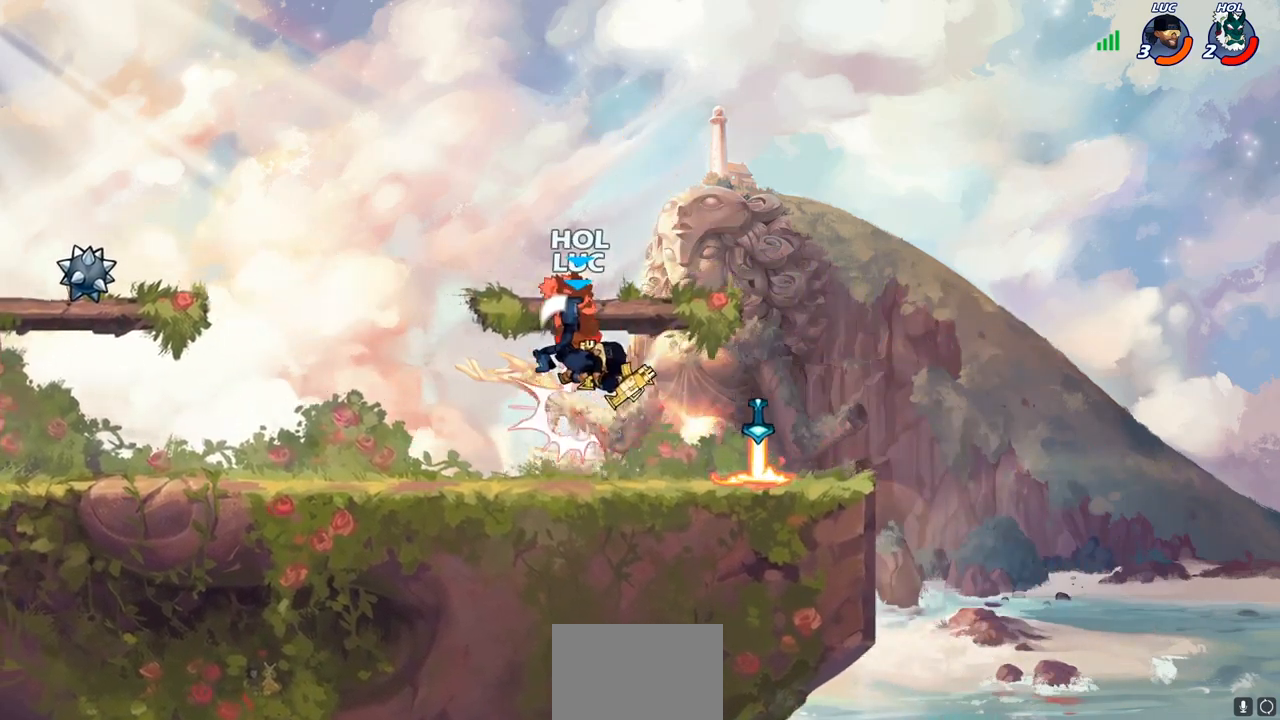
{"buttons": [], "left_stick": "center", "right_stick": "center", "events": [[50, "left_stick", "center"]]}
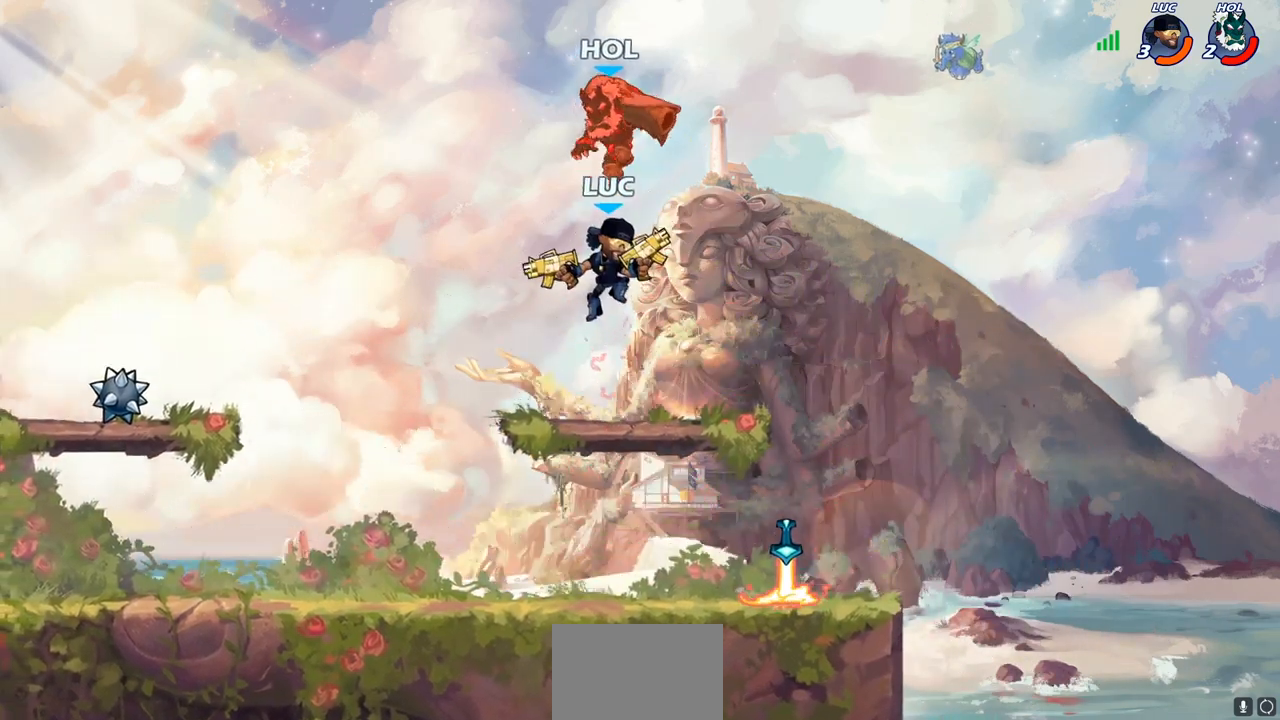
{"buttons": ["CROSS"], "left_stick": "left", "right_stick": "center", "events": [[233, "left_stick", "left"], [400, "CROSS", "down"]]}